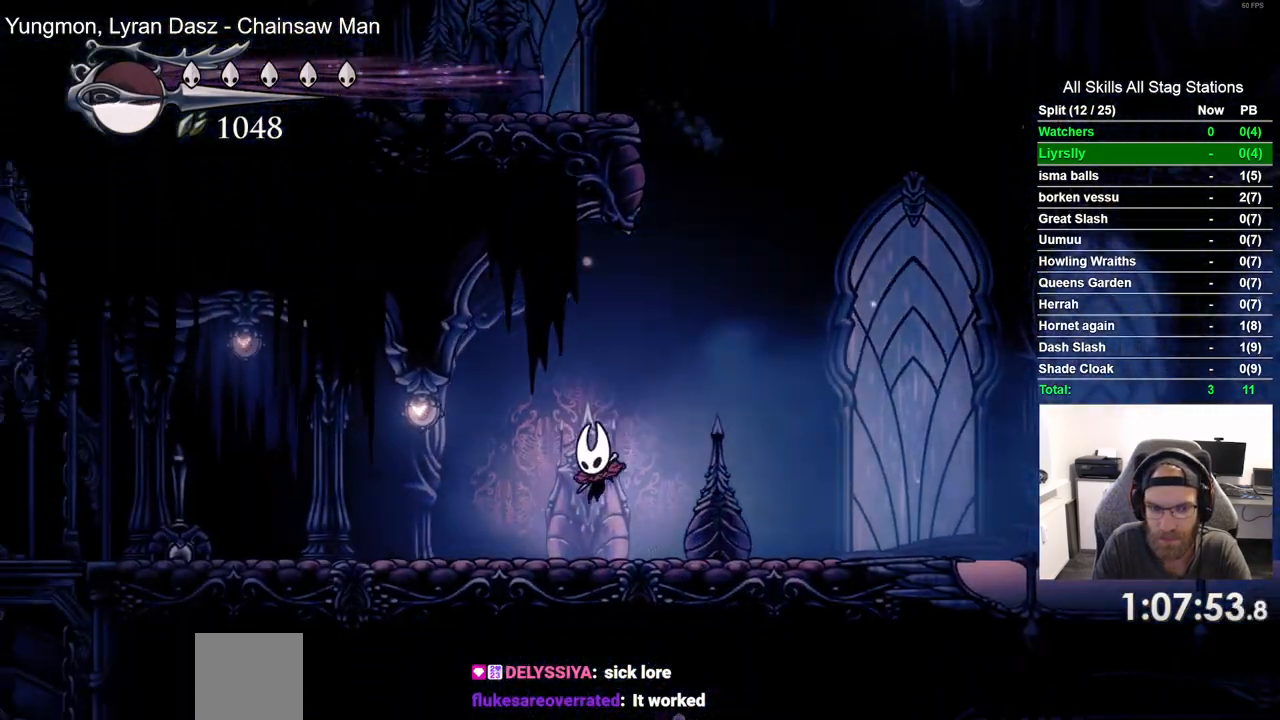
Gameplay with a controller (PlayStation layout); each line is a JSON object with the inputs held at the frame after it (dt_ms = milliseconds from this image to that frame). "events" lists button and stick changes between this image and that frame as [ms after this image, input, new state], when the widget could be followed in between.
{"dt_ms": 500, "buttons": ["DPAD_LEFT"], "left_stick": "center", "right_stick": "center", "events": [[67, "R2", "down"], [317, "R2", "up"]]}
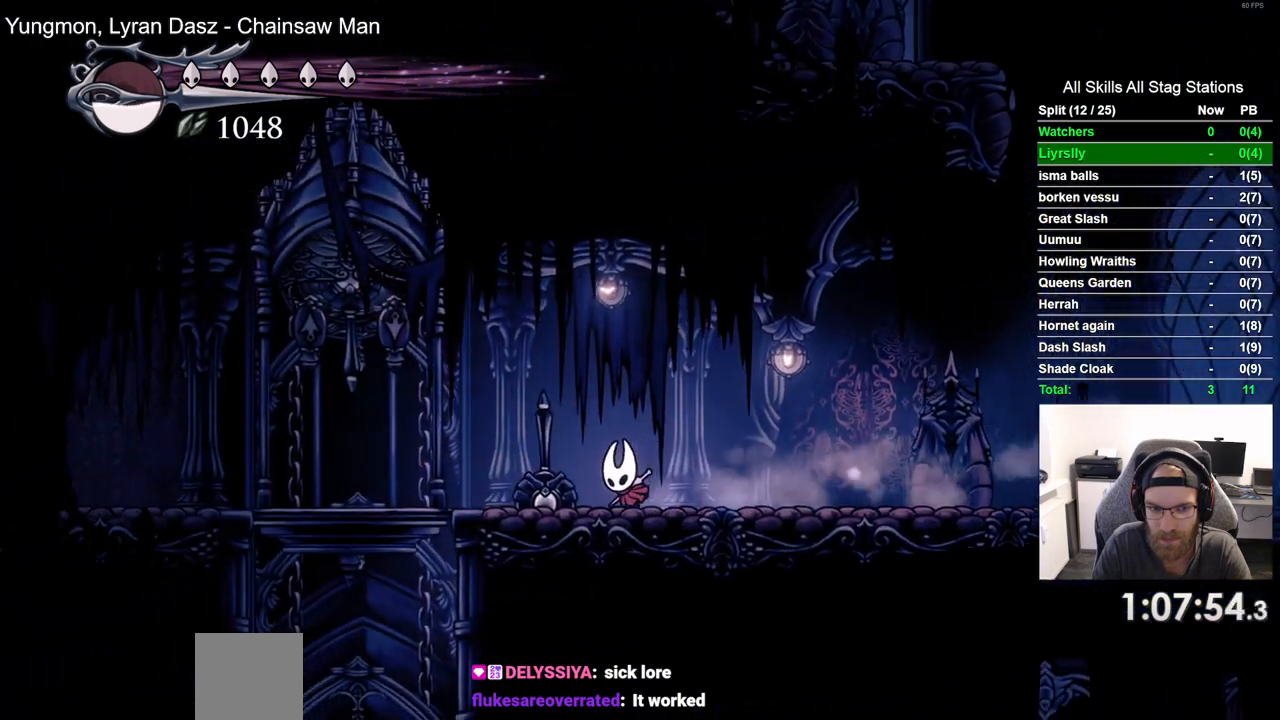
{"dt_ms": 500, "buttons": [], "left_stick": "center", "right_stick": "center", "events": [[200, "R2", "down"], [367, "DPAD_LEFT", "up"], [400, "R2", "up"]]}
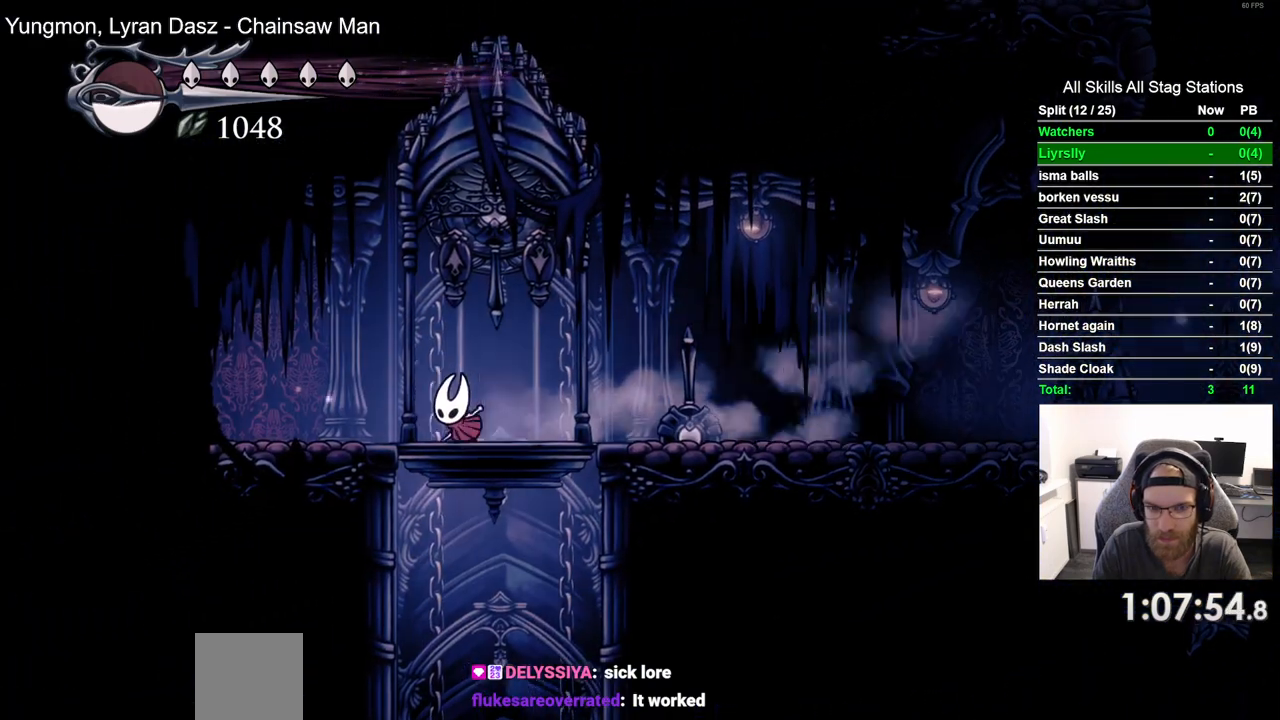
{"dt_ms": 1000, "buttons": [], "left_stick": "center", "right_stick": "center"}
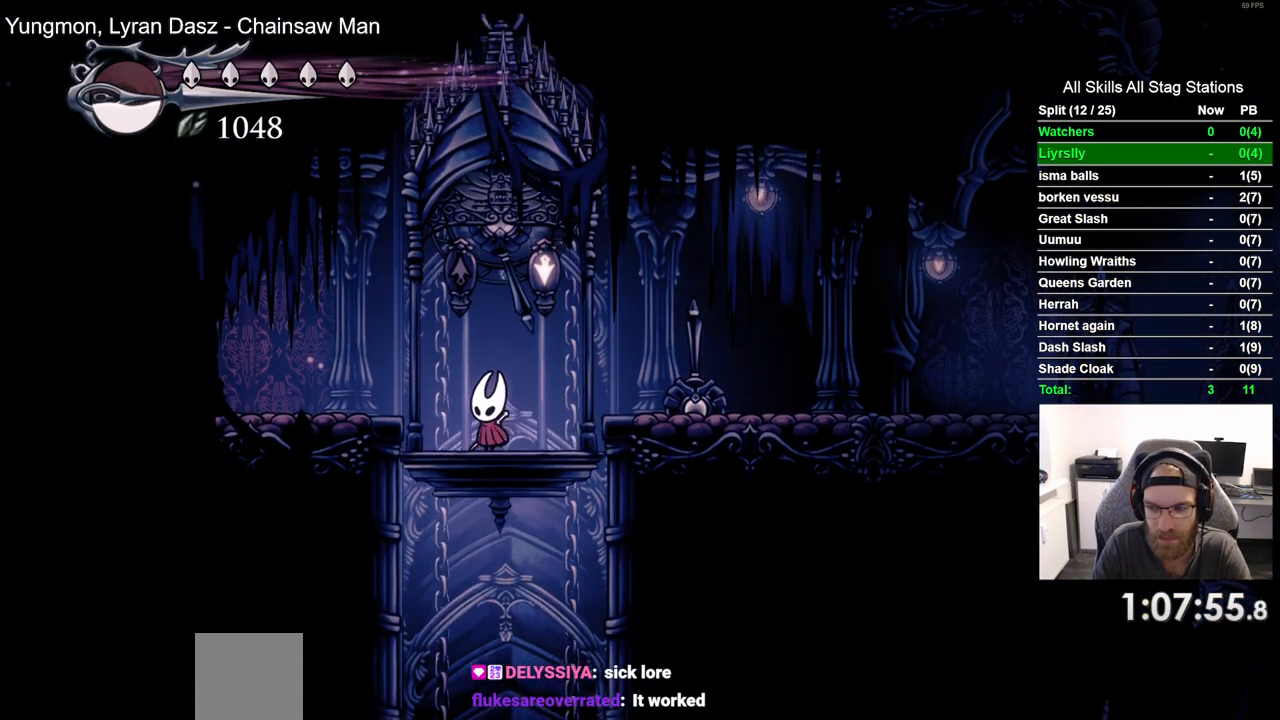
{"dt_ms": 500, "buttons": [], "left_stick": "center", "right_stick": "center", "events": []}
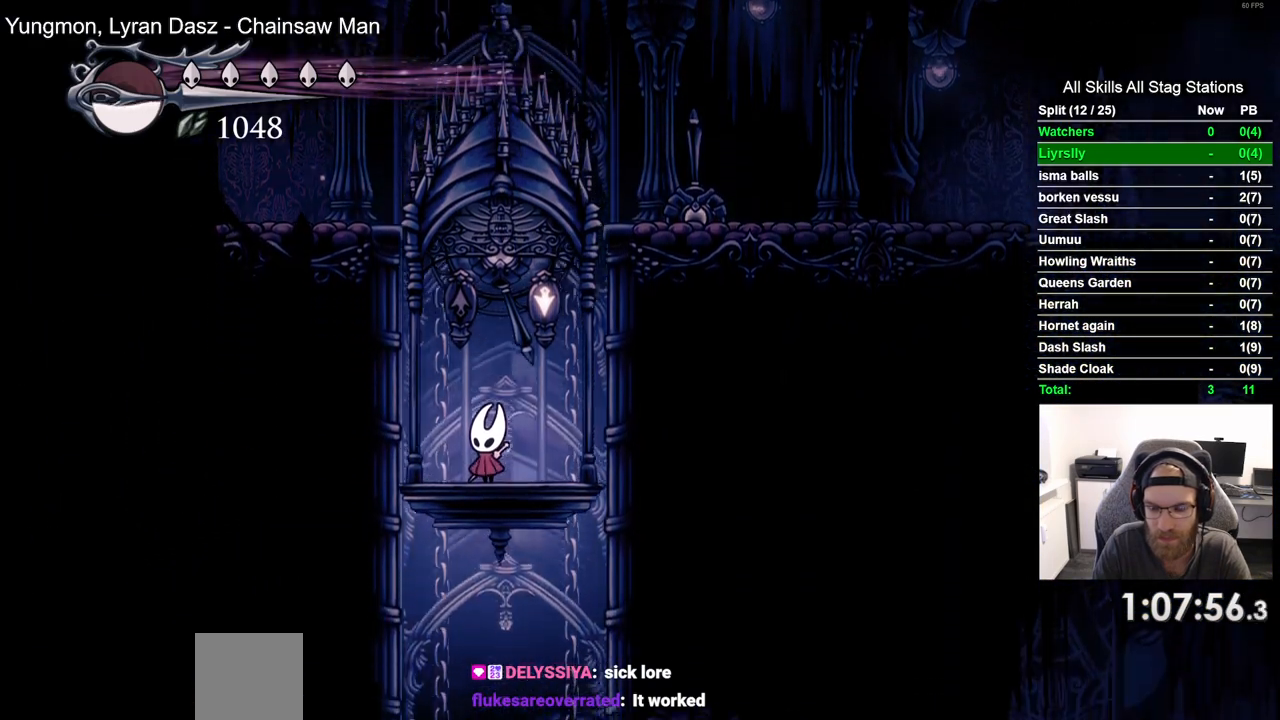
{"dt_ms": 500, "buttons": [], "left_stick": "center", "right_stick": "center", "events": []}
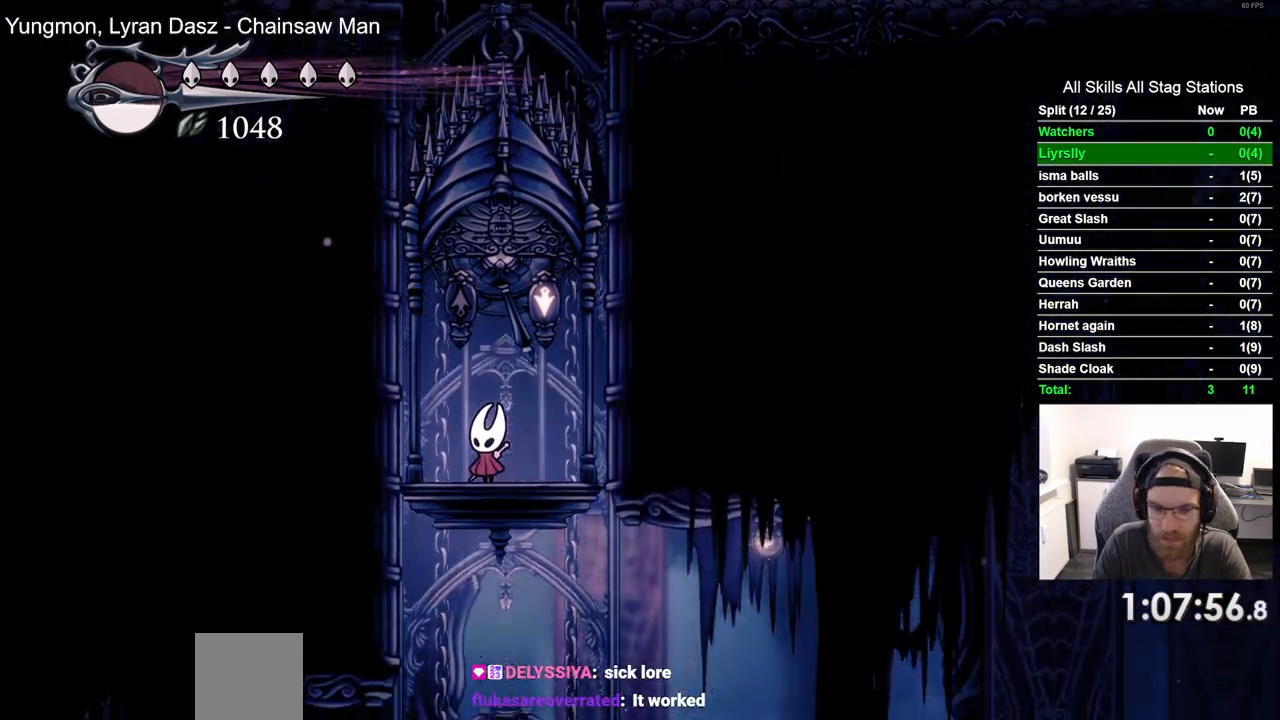
{"dt_ms": 500, "buttons": ["DPAD_LEFT"], "left_stick": "center", "right_stick": "center", "events": [[417, "DPAD_LEFT", "down"]]}
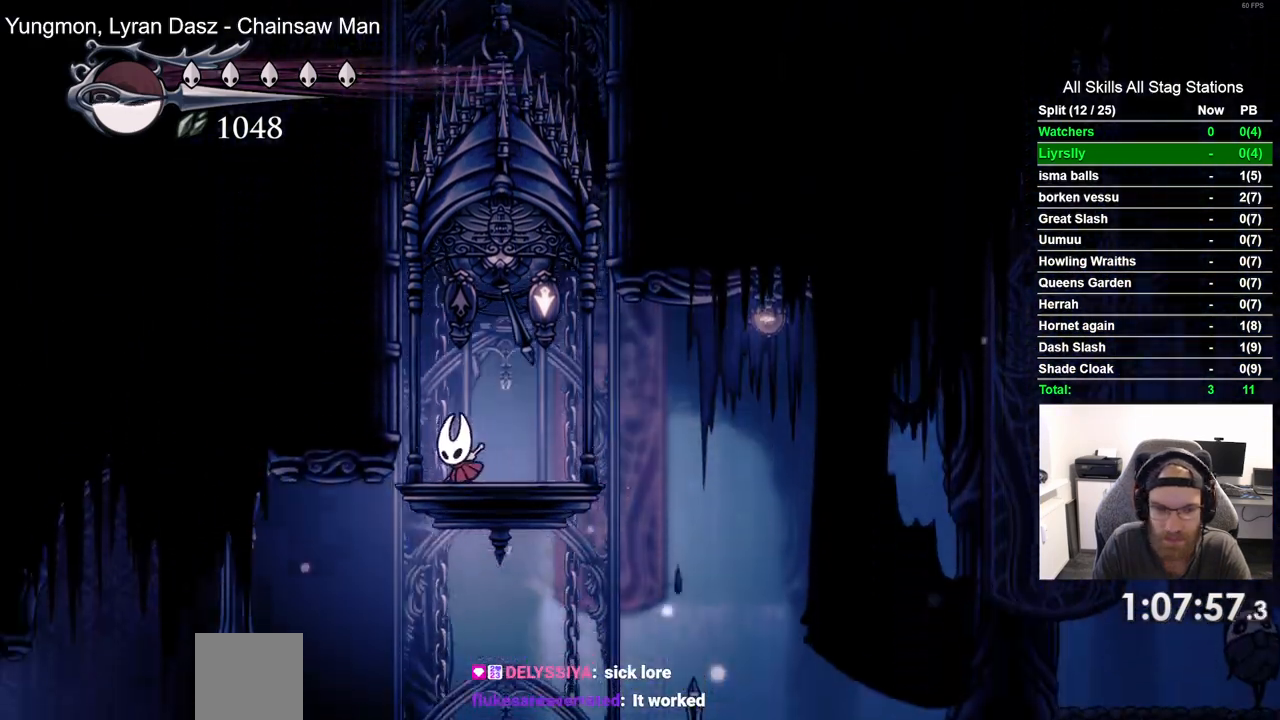
{"dt_ms": 500, "buttons": ["DPAD_LEFT"], "left_stick": "center", "right_stick": "center", "events": []}
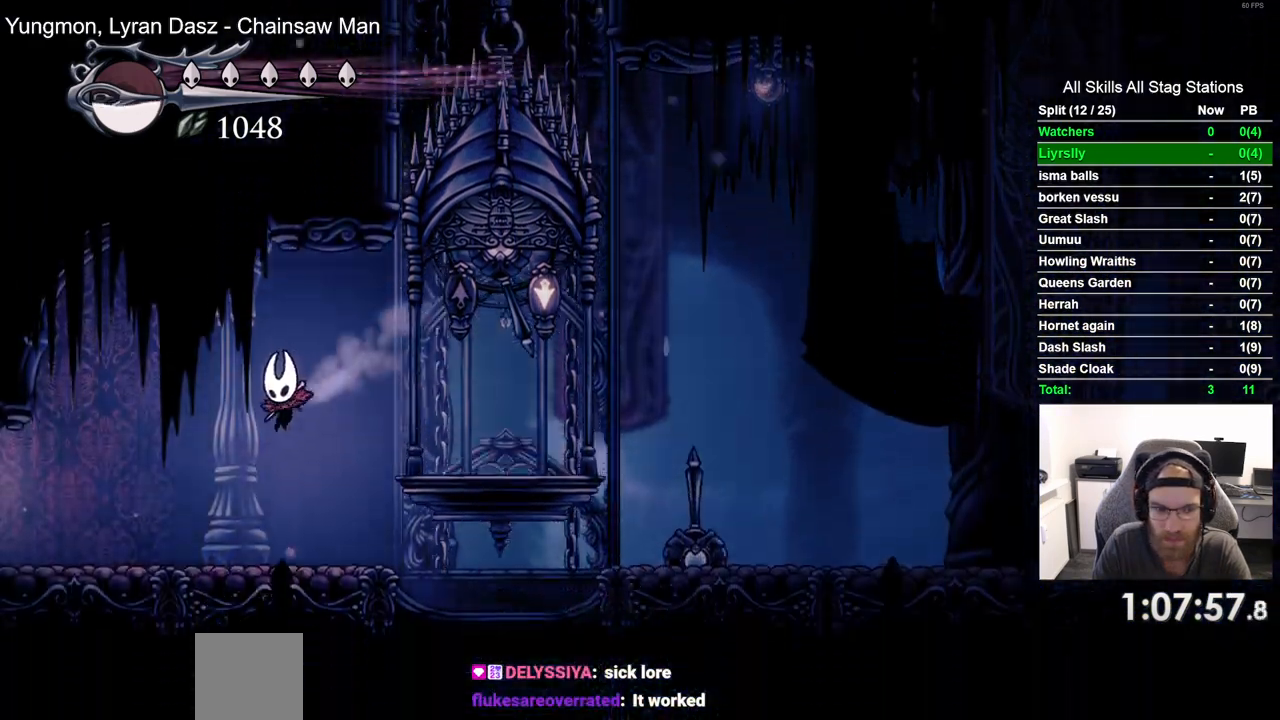
{"dt_ms": 500, "buttons": ["DPAD_LEFT"], "left_stick": "center", "right_stick": "center", "events": [[167, "R2", "down"], [417, "R2", "up"]]}
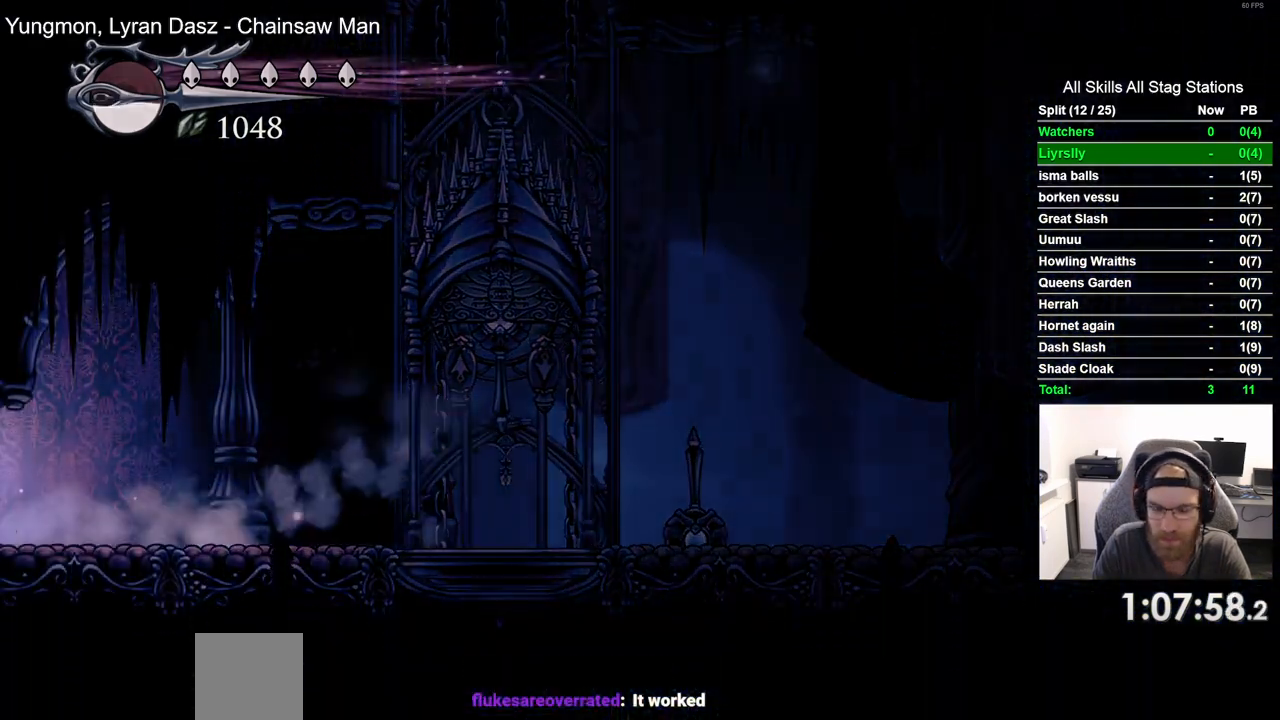
{"dt_ms": 500, "buttons": ["DPAD_LEFT"], "left_stick": "center", "right_stick": "center", "events": []}
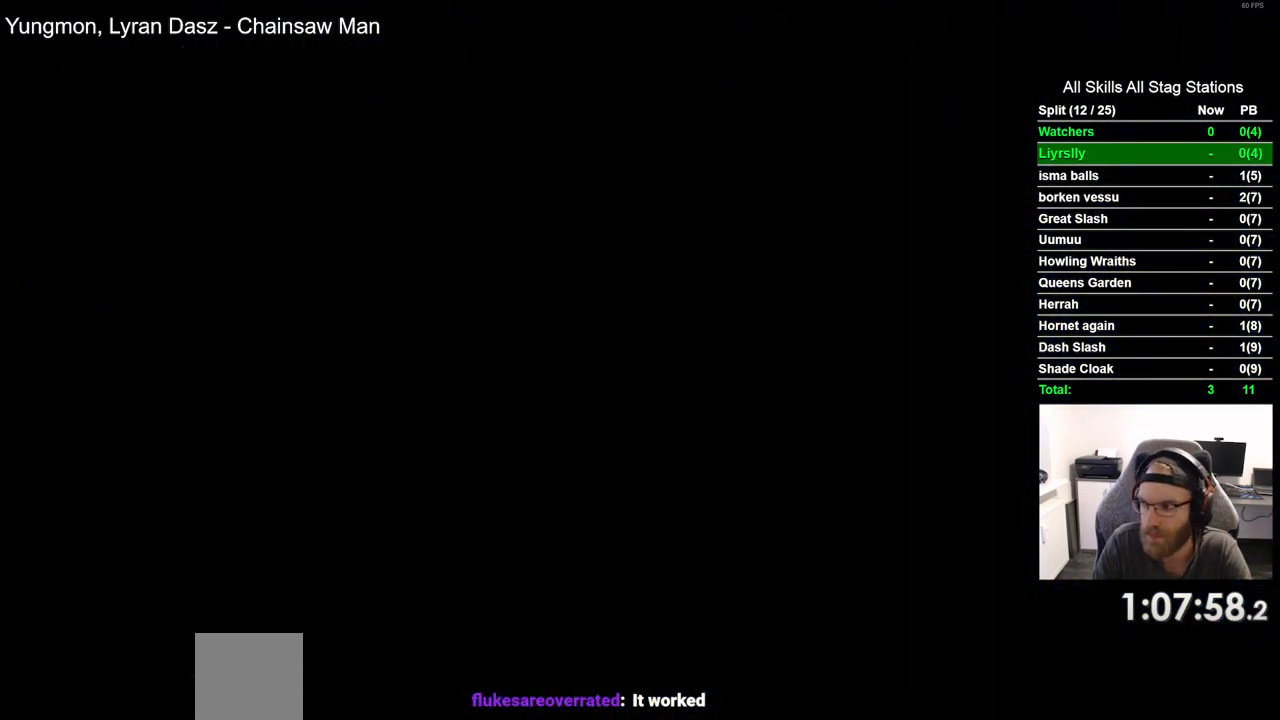
{"dt_ms": 500, "buttons": ["DPAD_LEFT"], "left_stick": "center", "right_stick": "center", "events": []}
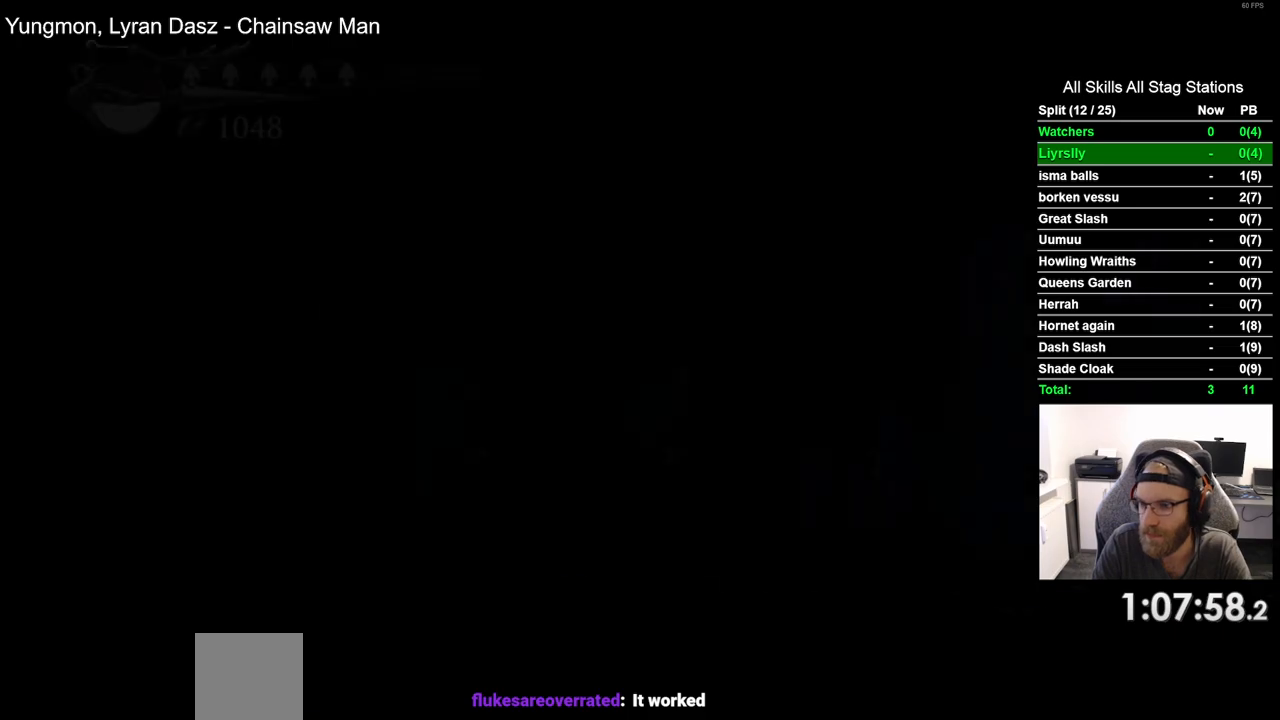
{"dt_ms": 500, "buttons": ["DPAD_LEFT"], "left_stick": "center", "right_stick": "center", "events": []}
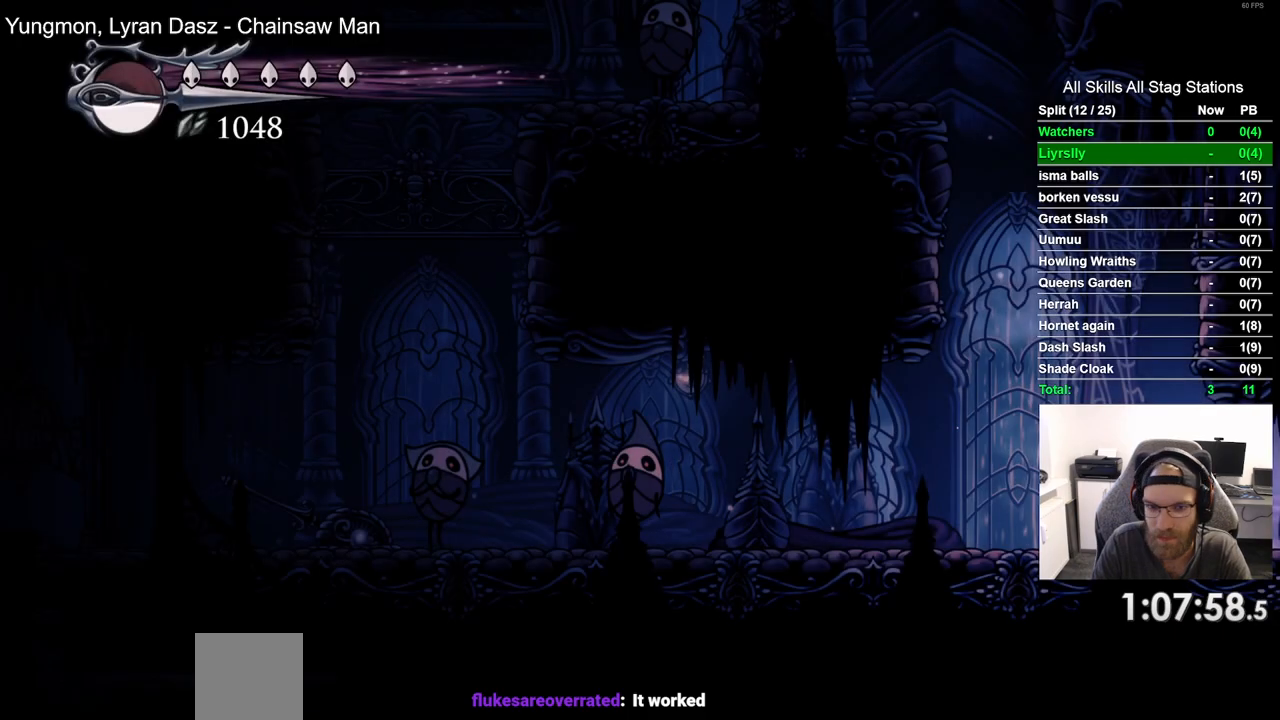
{"dt_ms": 500, "buttons": ["DPAD_LEFT"], "left_stick": "center", "right_stick": "center", "events": [[183, "R1", "down"], [300, "R1", "up"]]}
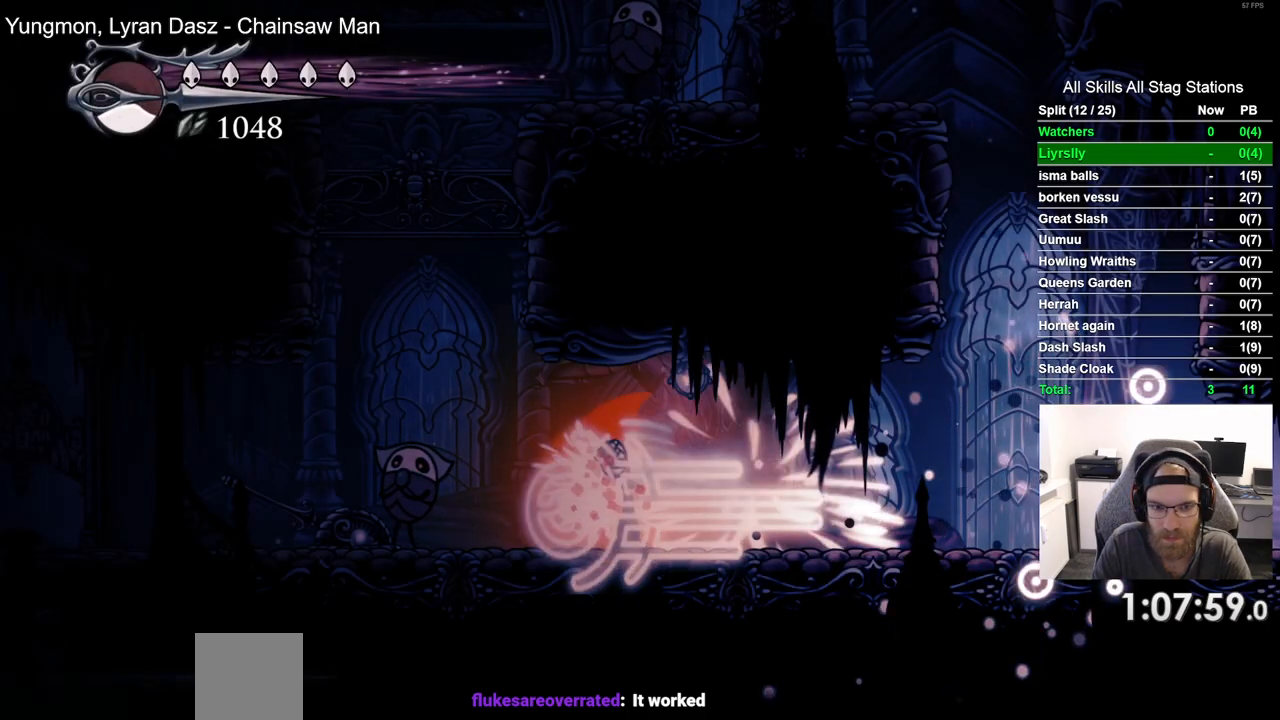
{"dt_ms": 500, "buttons": ["DPAD_LEFT"], "left_stick": "center", "right_stick": "center", "events": [[283, "R2", "down"], [483, "R2", "up"]]}
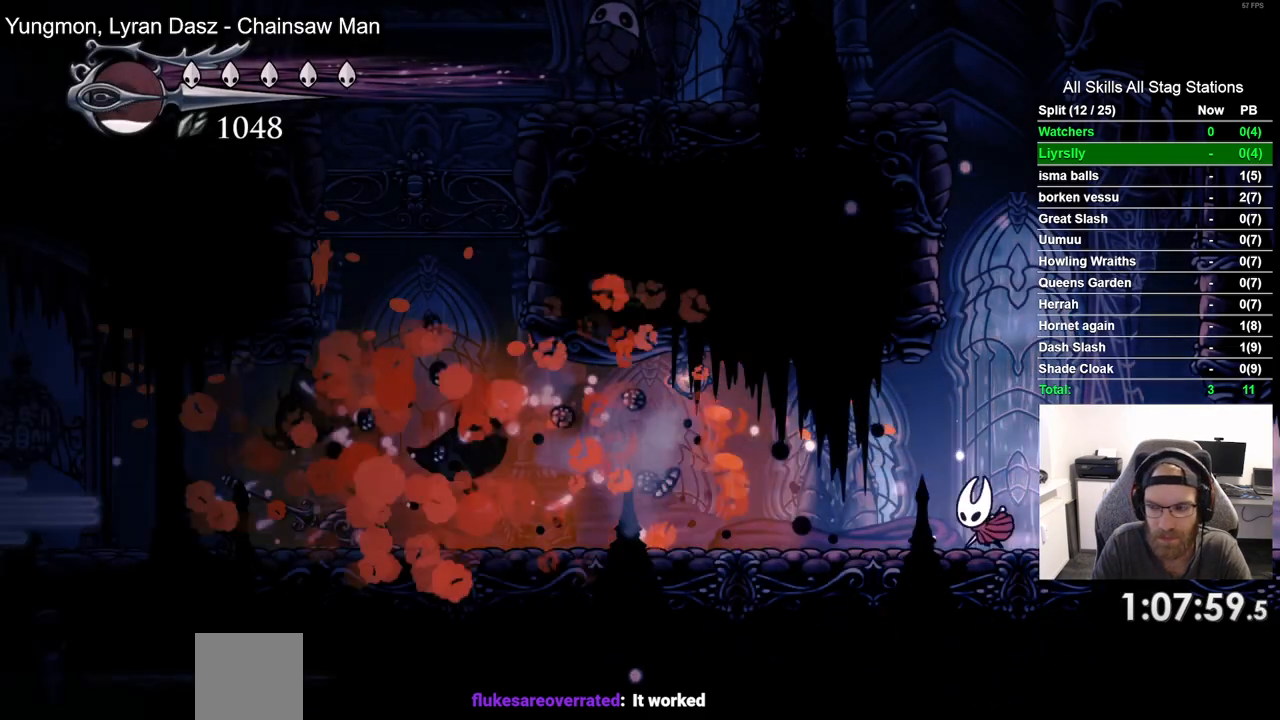
{"dt_ms": 500, "buttons": ["R2", "DPAD_LEFT"], "left_stick": "center", "right_stick": "center", "events": [[400, "R2", "down"]]}
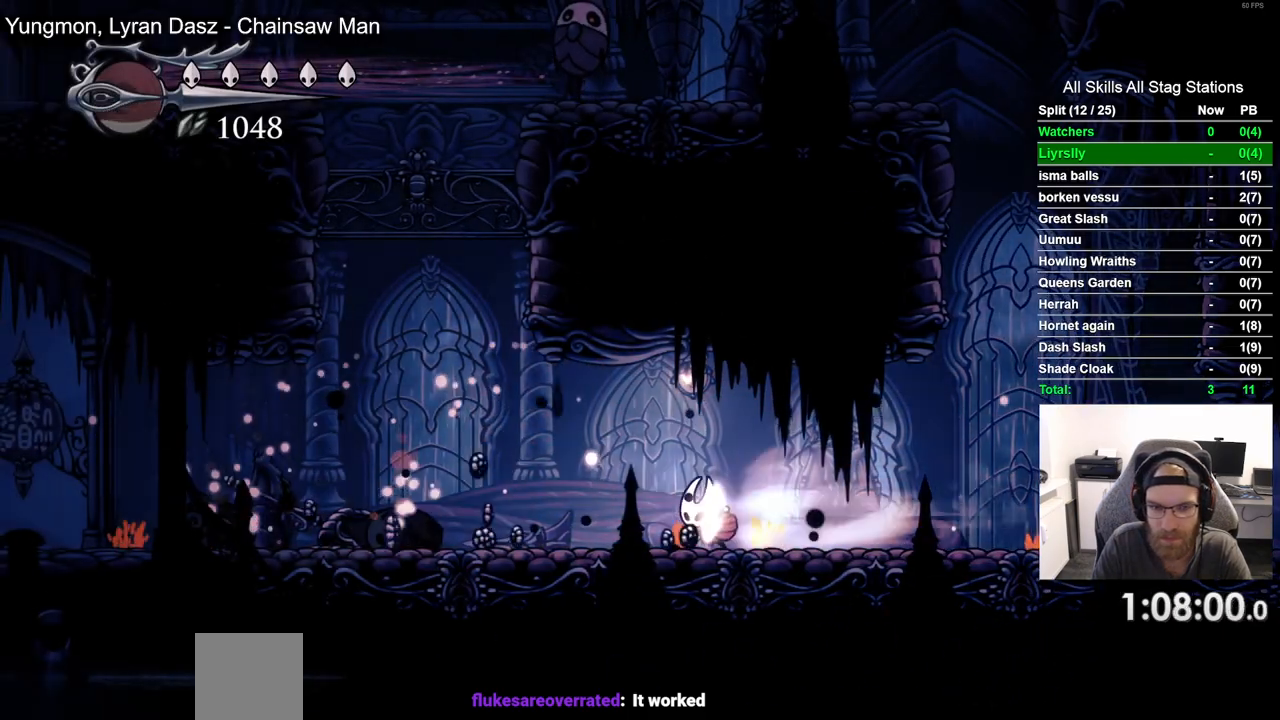
{"dt_ms": 500, "buttons": ["R2", "DPAD_LEFT"], "left_stick": "center", "right_stick": "center", "events": [[83, "R2", "up"], [433, "R2", "down"]]}
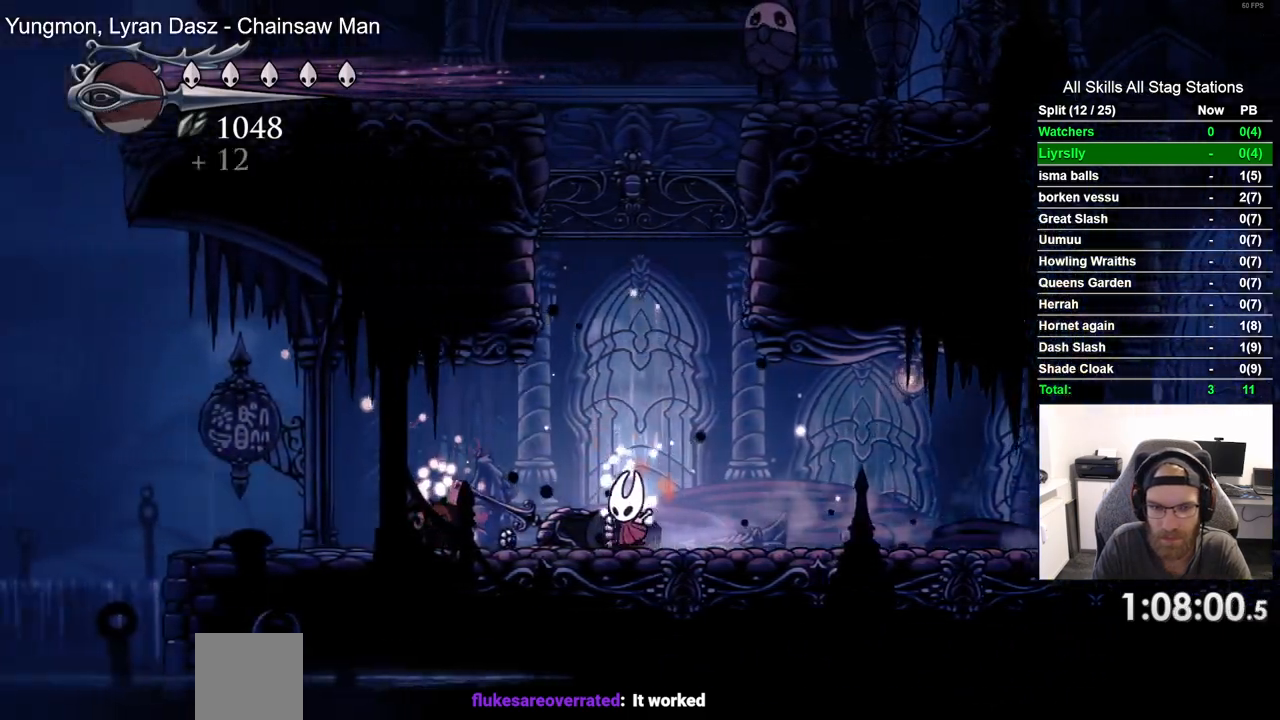
{"dt_ms": 500, "buttons": ["CROSS", "DPAD_LEFT"], "left_stick": "center", "right_stick": "center", "events": [[117, "R2", "up"], [500, "CROSS", "down"]]}
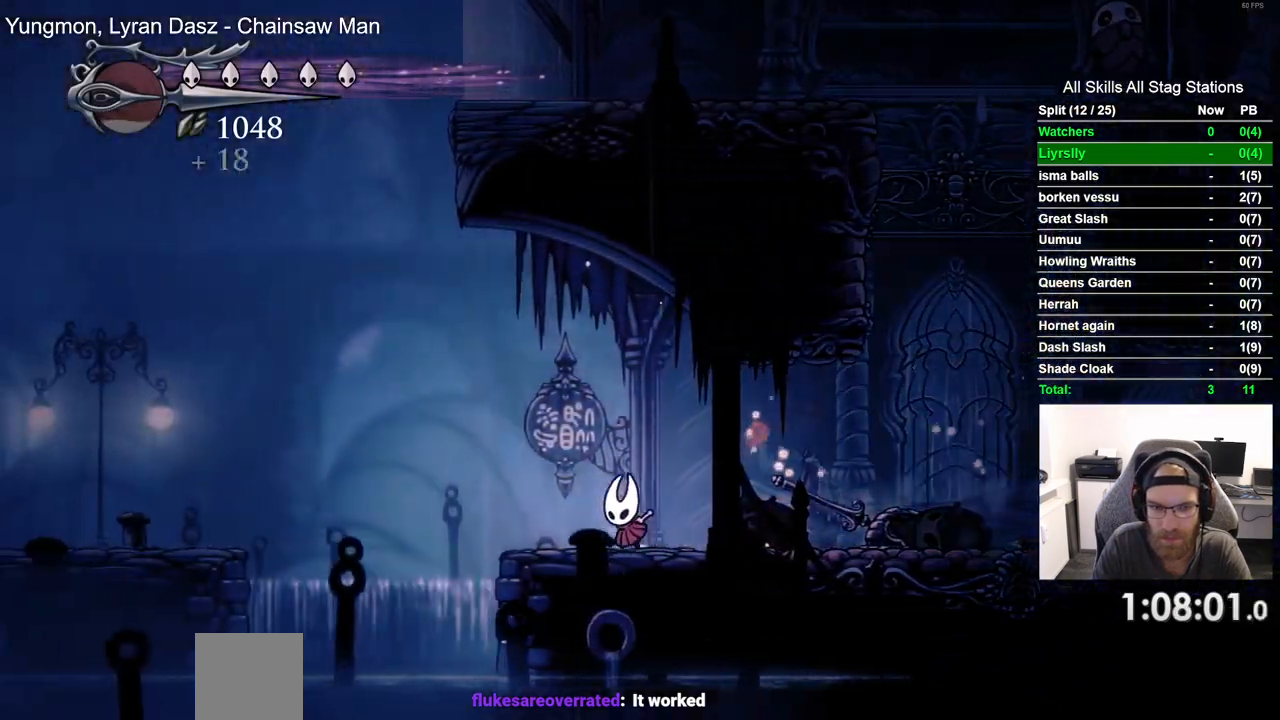
{"dt_ms": 1000, "buttons": ["CROSS", "R2", "DPAD_LEFT"], "left_stick": "center", "right_stick": "center"}
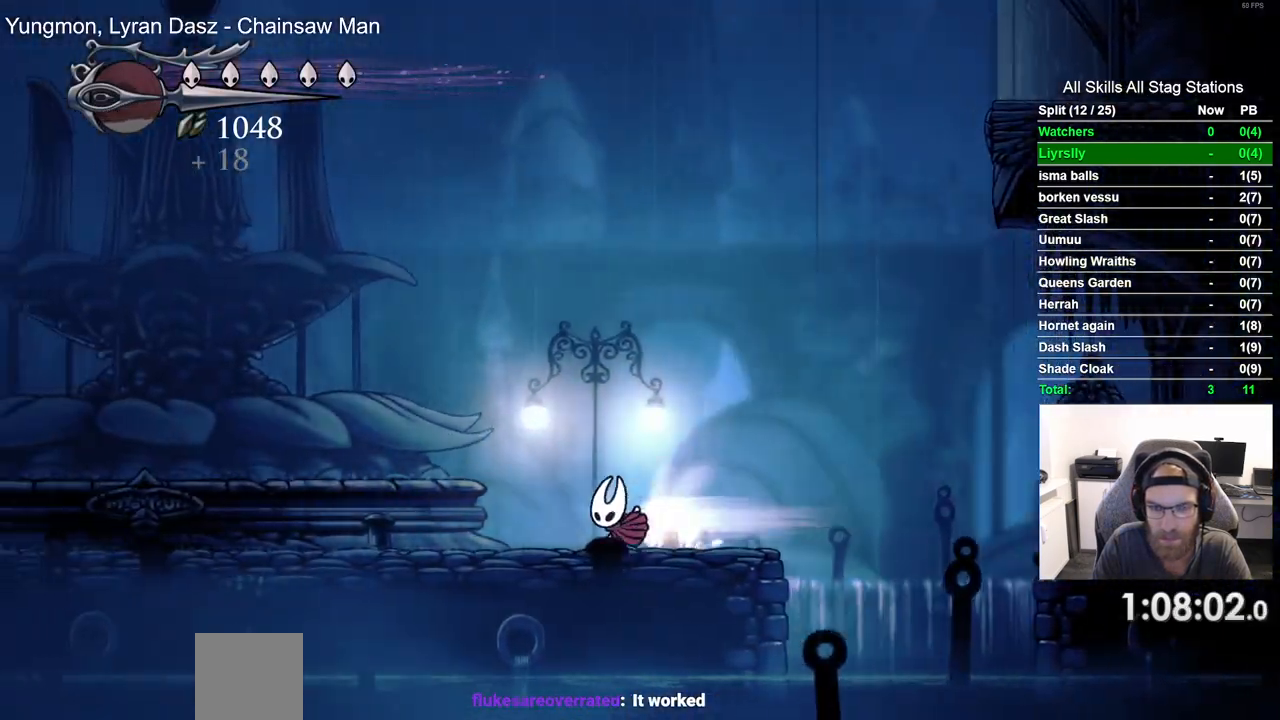
{"dt_ms": 500, "buttons": ["R2", "DPAD_LEFT"], "left_stick": "center", "right_stick": "center", "events": [[83, "R2", "up"], [500, "CROSS", "up"], [500, "R2", "down"]]}
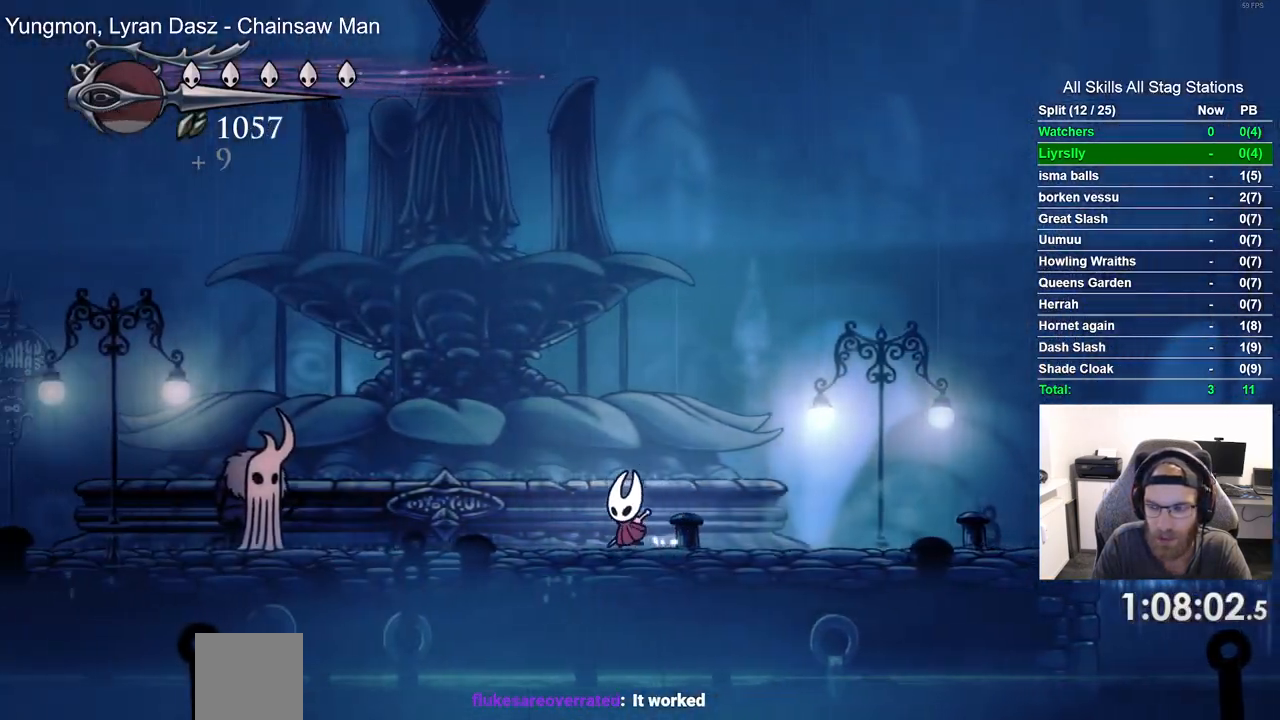
{"dt_ms": 500, "buttons": ["DPAD_UP"], "left_stick": "center", "right_stick": "center", "events": [[200, "R2", "up"], [450, "DPAD_UP", "down"], [467, "DPAD_LEFT", "up"]]}
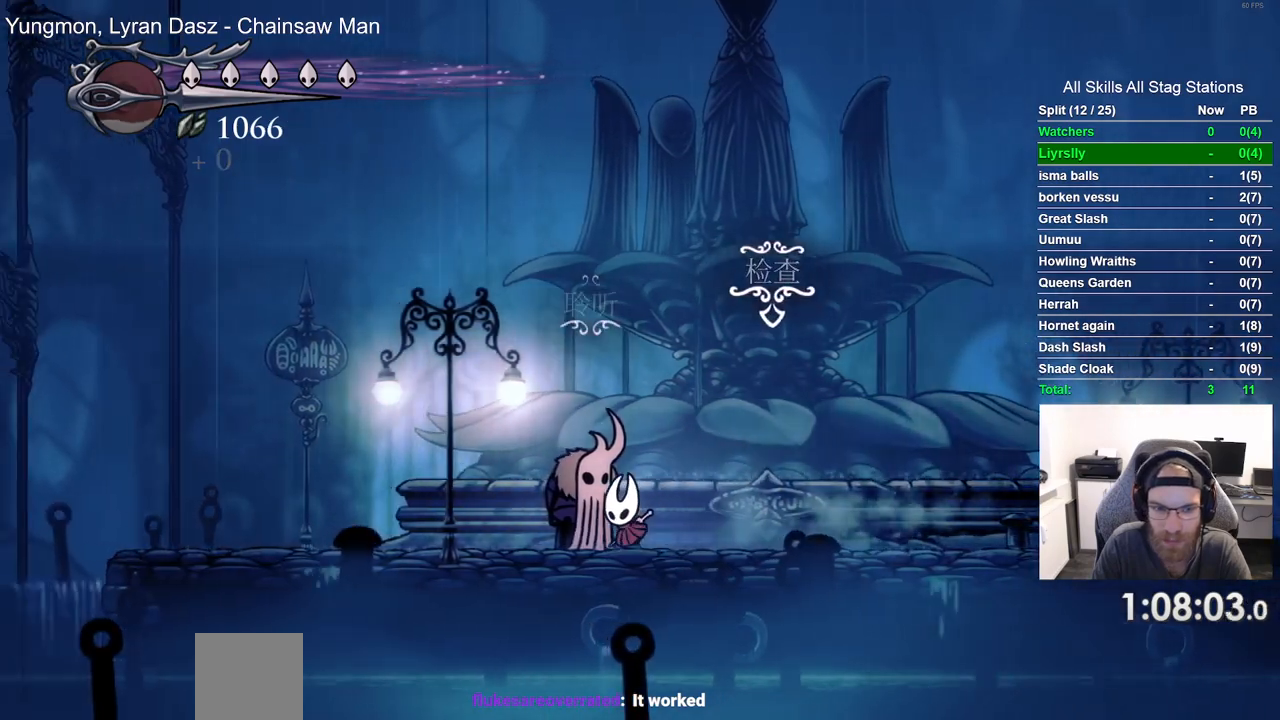
{"dt_ms": 500, "buttons": [], "left_stick": "center", "right_stick": "center", "events": [[133, "DPAD_UP", "up"], [300, "CROSS", "down"], [417, "CROSS", "up"]]}
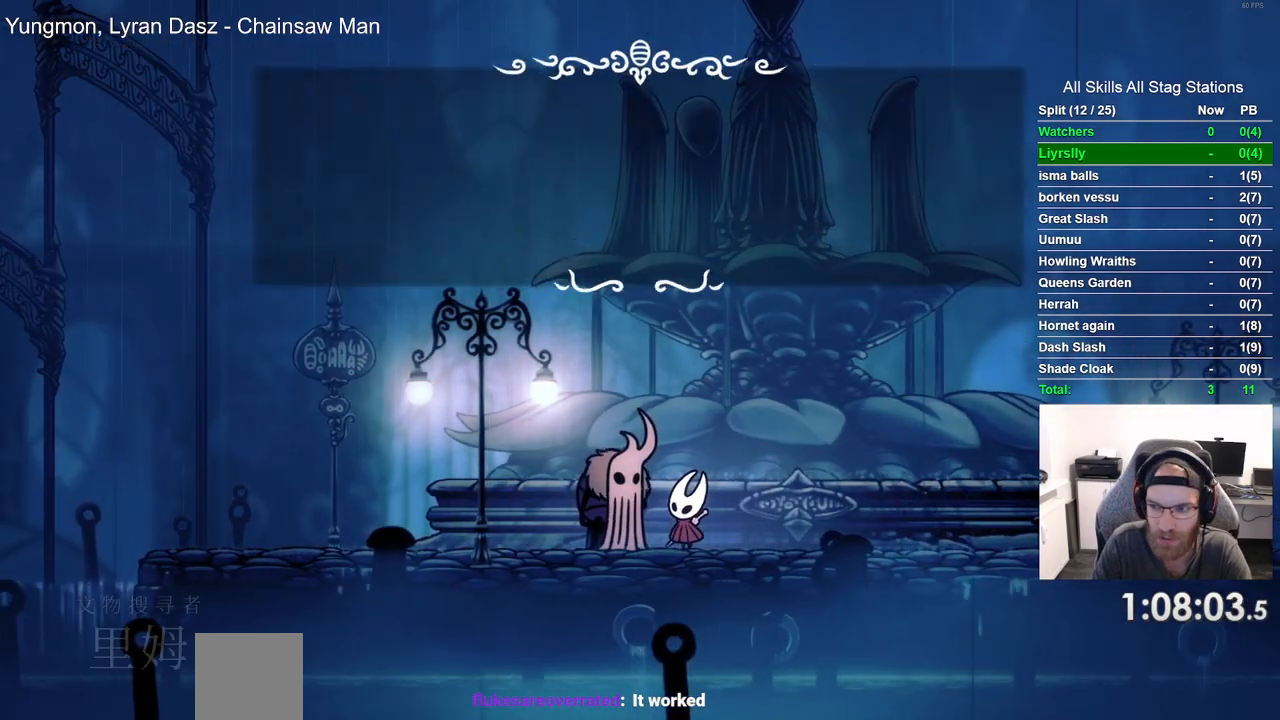
{"dt_ms": 500, "buttons": ["CROSS", "DPAD_LEFT"], "left_stick": "center", "right_stick": "center", "events": [[33, "CROSS", "down"], [67, "DPAD_LEFT", "down"], [117, "CROSS", "up"], [217, "CROSS", "down"], [333, "CROSS", "up"], [433, "CROSS", "down"]]}
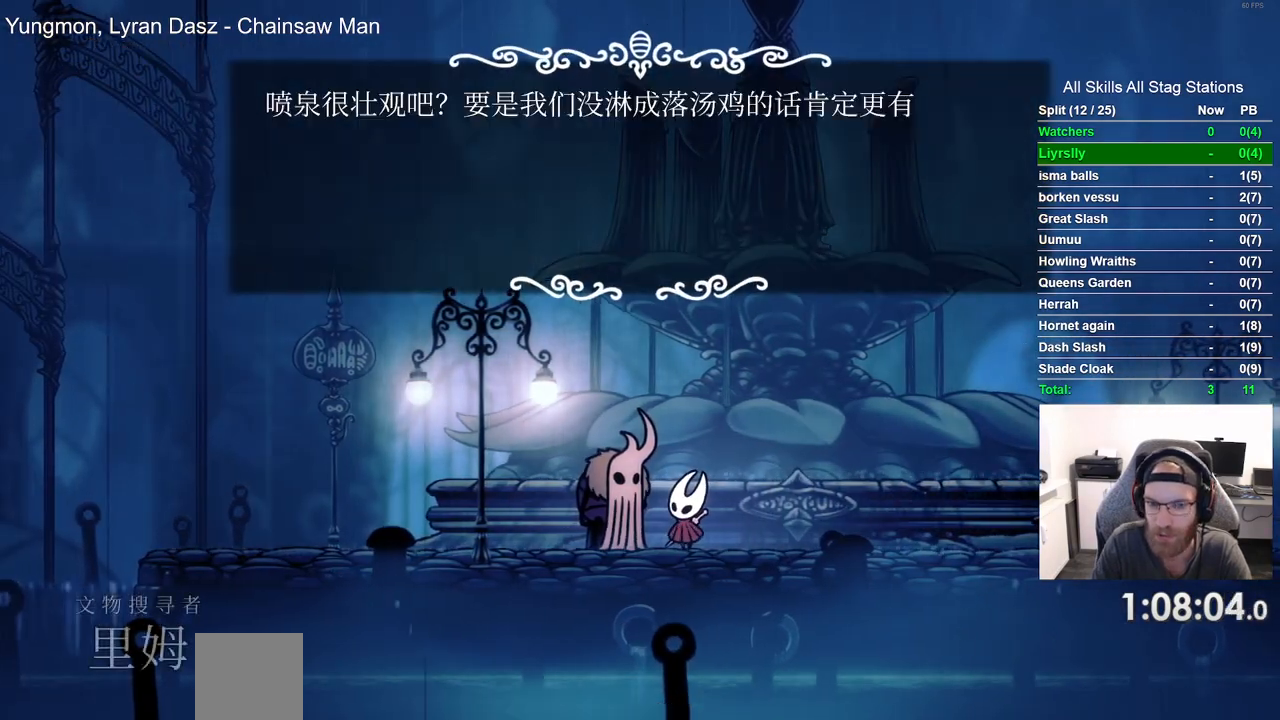
{"dt_ms": 500, "buttons": ["CROSS", "DPAD_LEFT"], "left_stick": "center", "right_stick": "center", "events": [[200, "CROSS", "up"], [300, "CROSS", "down"], [400, "CROSS", "up"], [483, "CROSS", "down"]]}
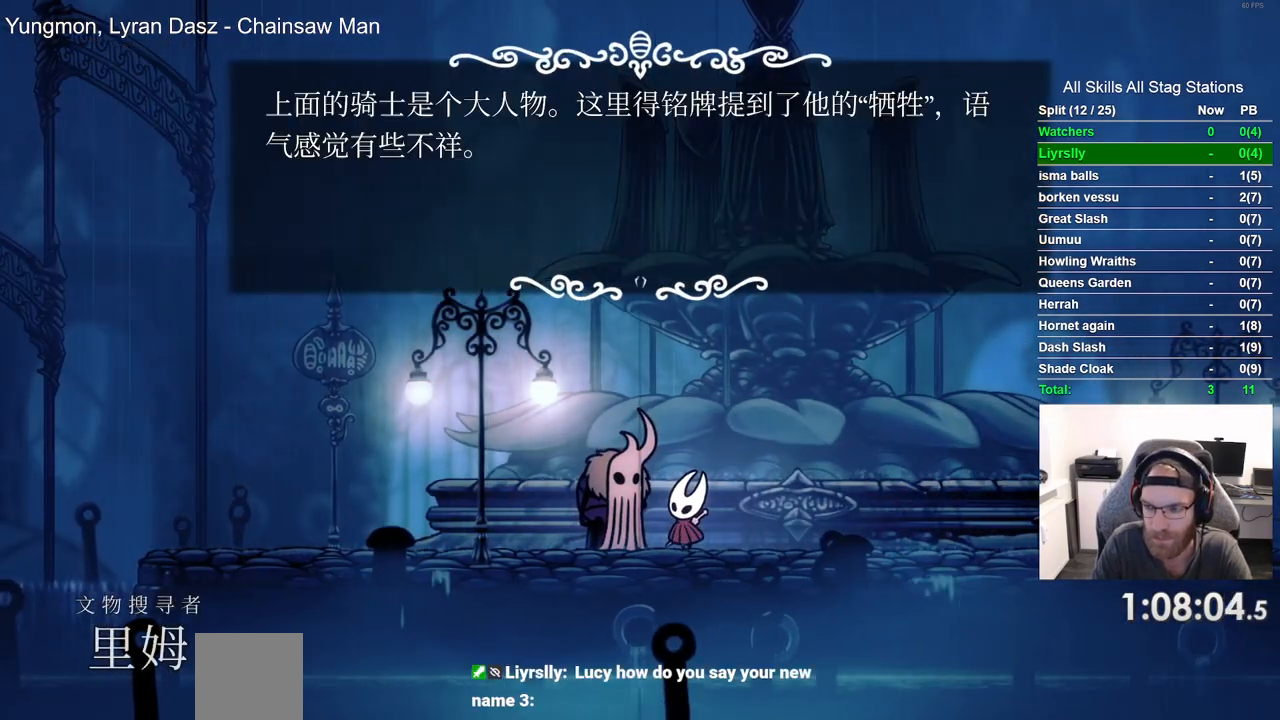
{"dt_ms": 500, "buttons": ["DPAD_LEFT"], "left_stick": "center", "right_stick": "center", "events": [[83, "CROSS", "up"], [183, "CROSS", "down"], [283, "CROSS", "up"], [383, "CROSS", "down"], [483, "CROSS", "up"]]}
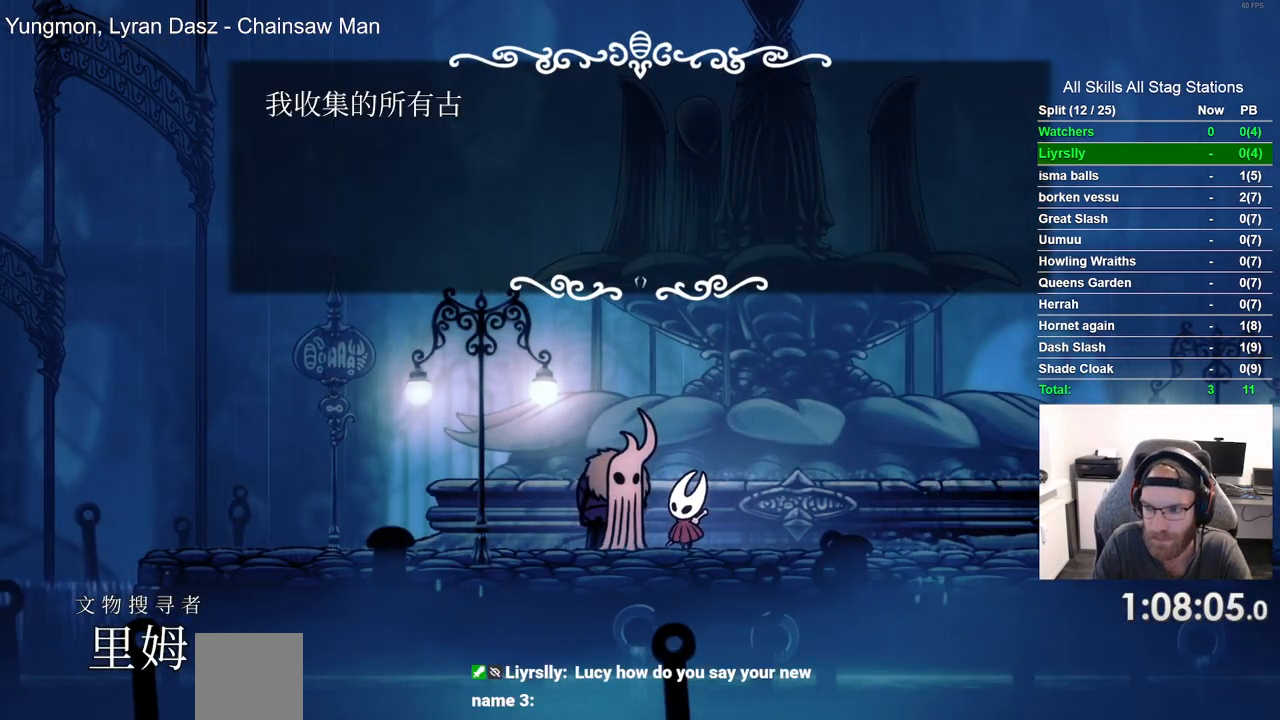
{"dt_ms": 500, "buttons": ["CROSS", "DPAD_LEFT"], "left_stick": "center", "right_stick": "center", "events": [[83, "CROSS", "down"], [333, "CROSS", "up"], [417, "CROSS", "down"]]}
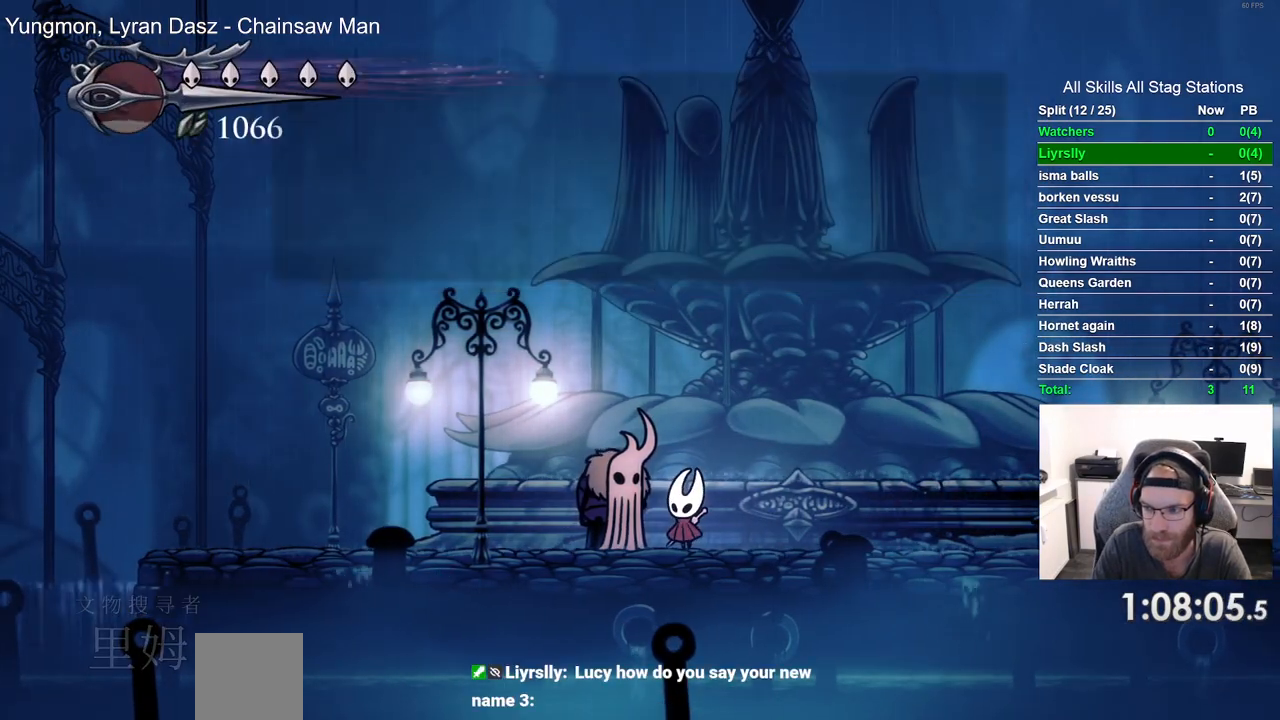
{"dt_ms": 500, "buttons": ["DPAD_LEFT"], "left_stick": "center", "right_stick": "center", "events": [[17, "CROSS", "up"], [317, "R2", "down"], [500, "R2", "up"]]}
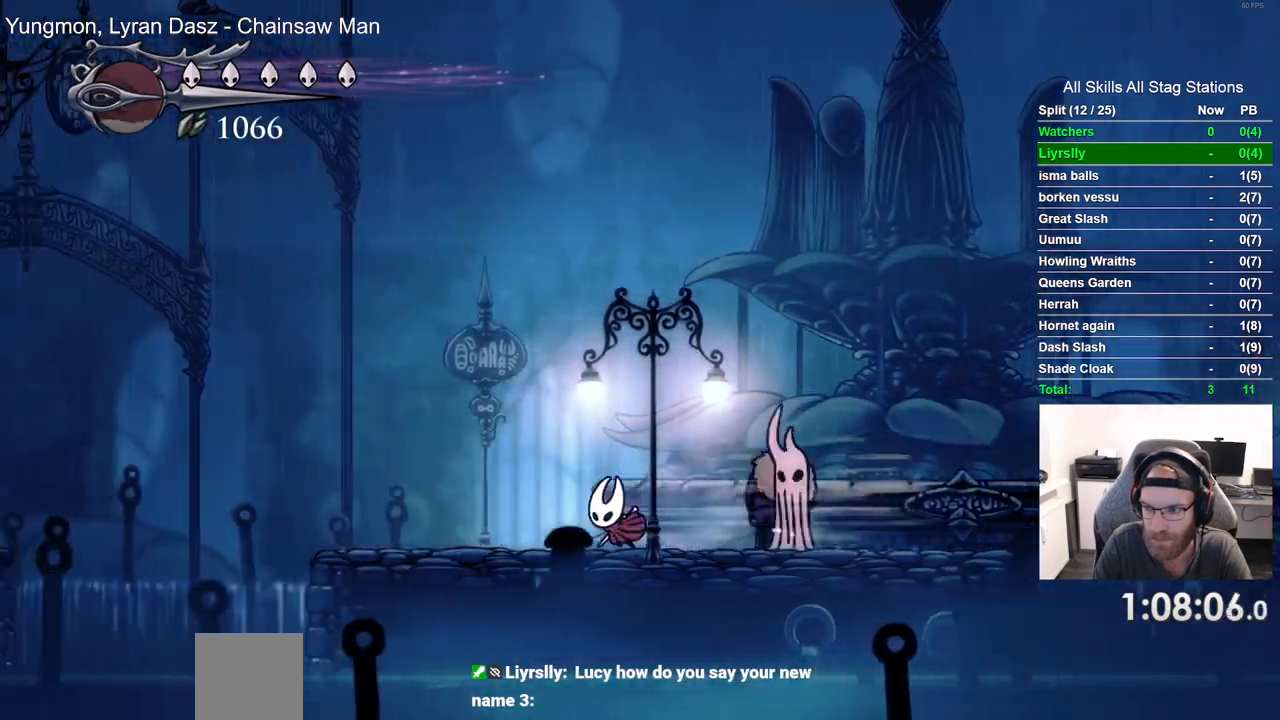
{"dt_ms": 500, "buttons": ["DPAD_LEFT"], "left_stick": "center", "right_stick": "center", "events": []}
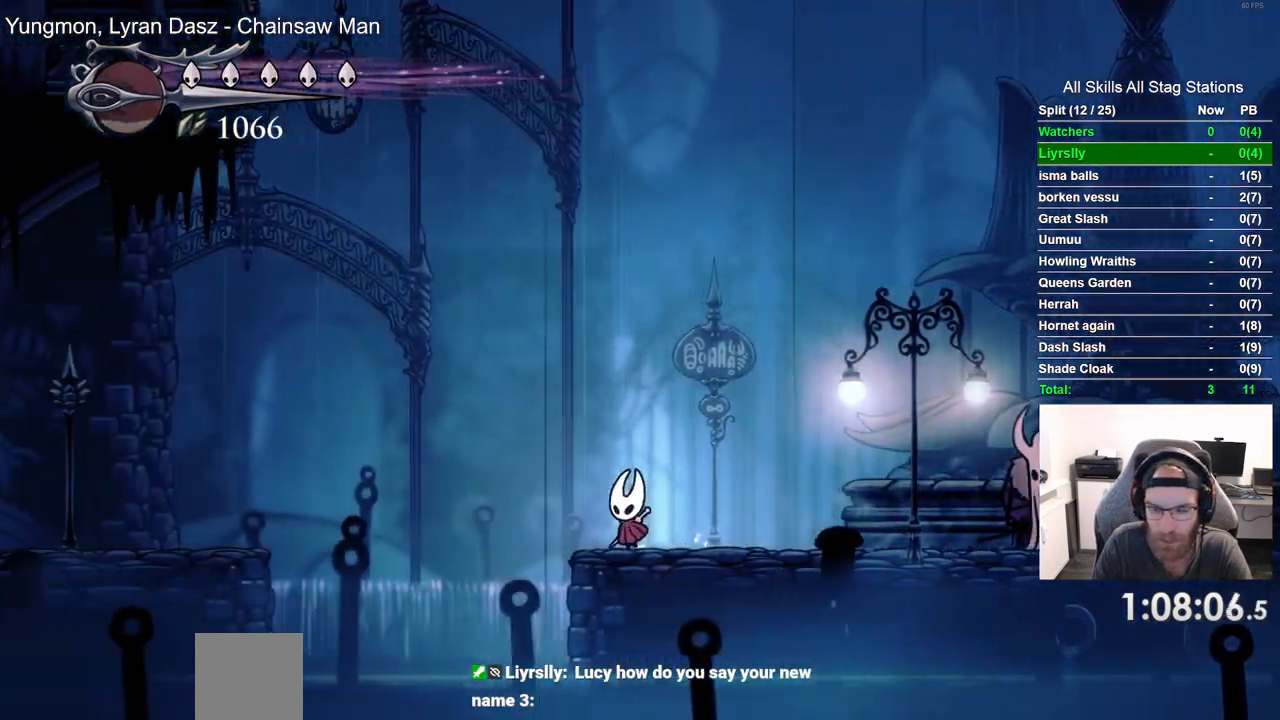
{"dt_ms": 500, "buttons": ["DPAD_LEFT"], "left_stick": "center", "right_stick": "center", "events": [[17, "CROSS", "down"], [200, "CROSS", "up"], [267, "R2", "down"], [483, "R2", "up"]]}
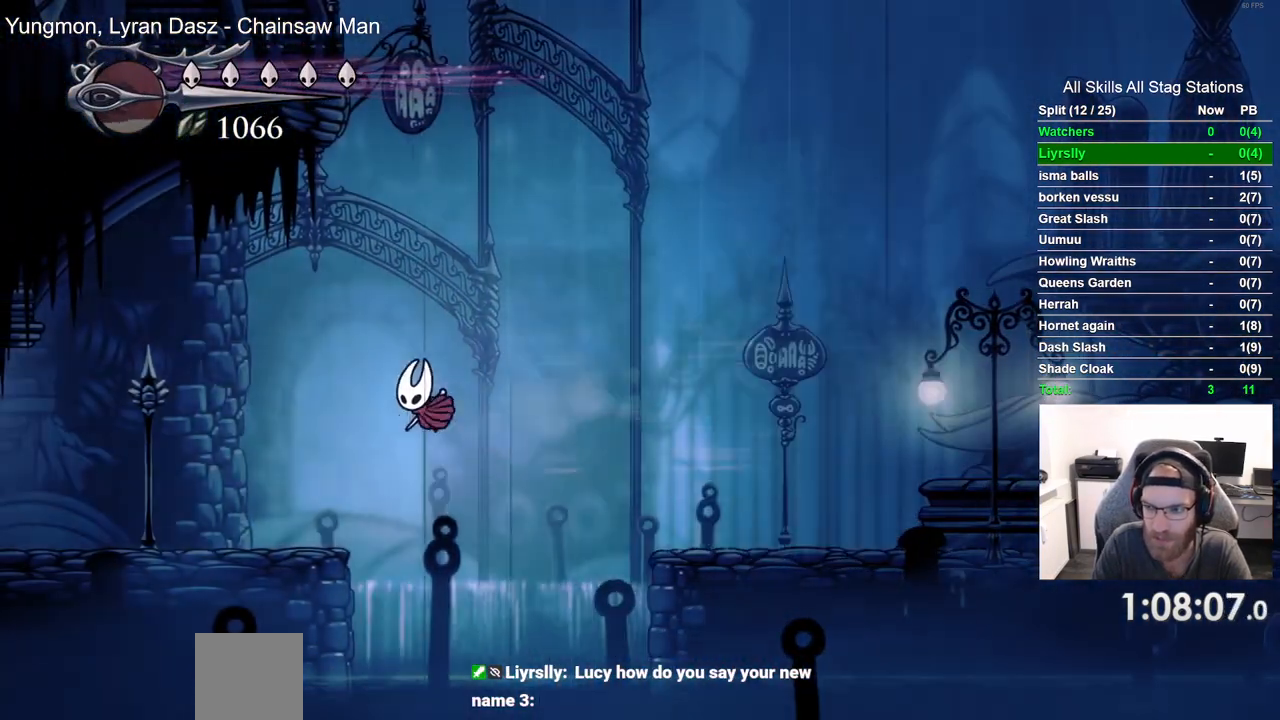
{"dt_ms": 500, "buttons": ["R2", "DPAD_LEFT"], "left_stick": "center", "right_stick": "center", "events": [[467, "R2", "down"]]}
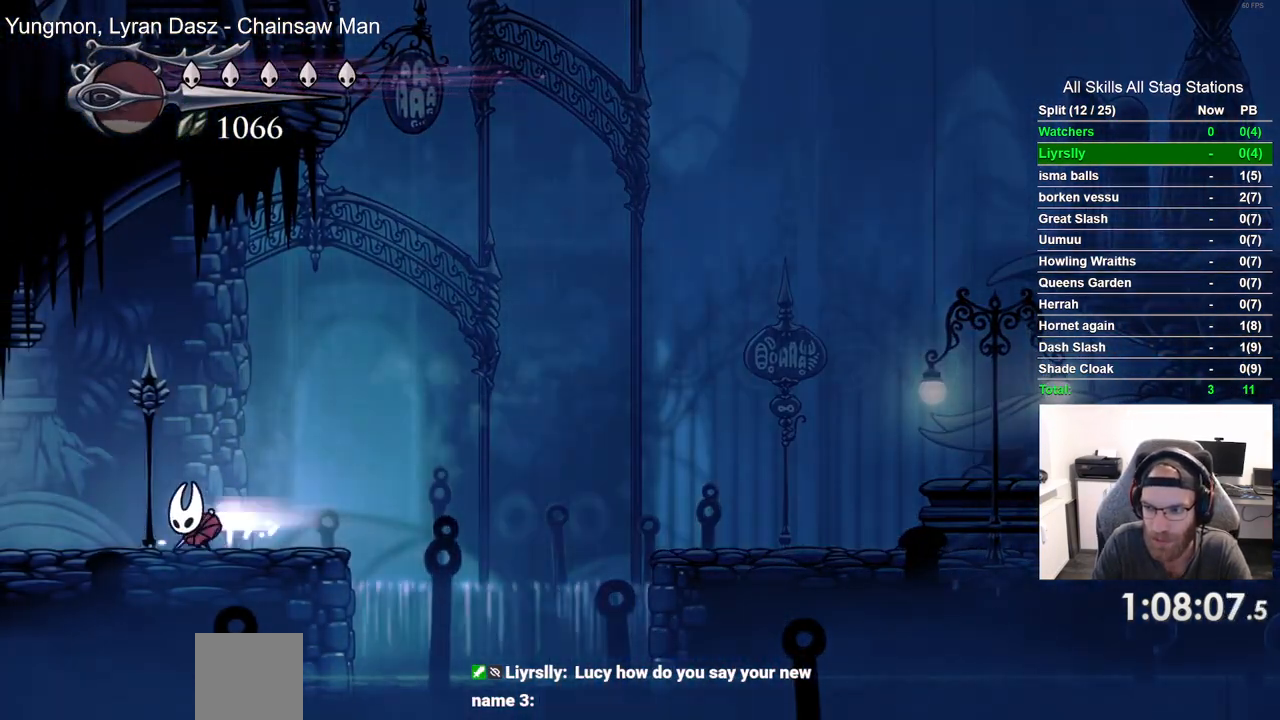
{"dt_ms": 500, "buttons": ["DPAD_LEFT"], "left_stick": "center", "right_stick": "center", "events": [[167, "R2", "up"]]}